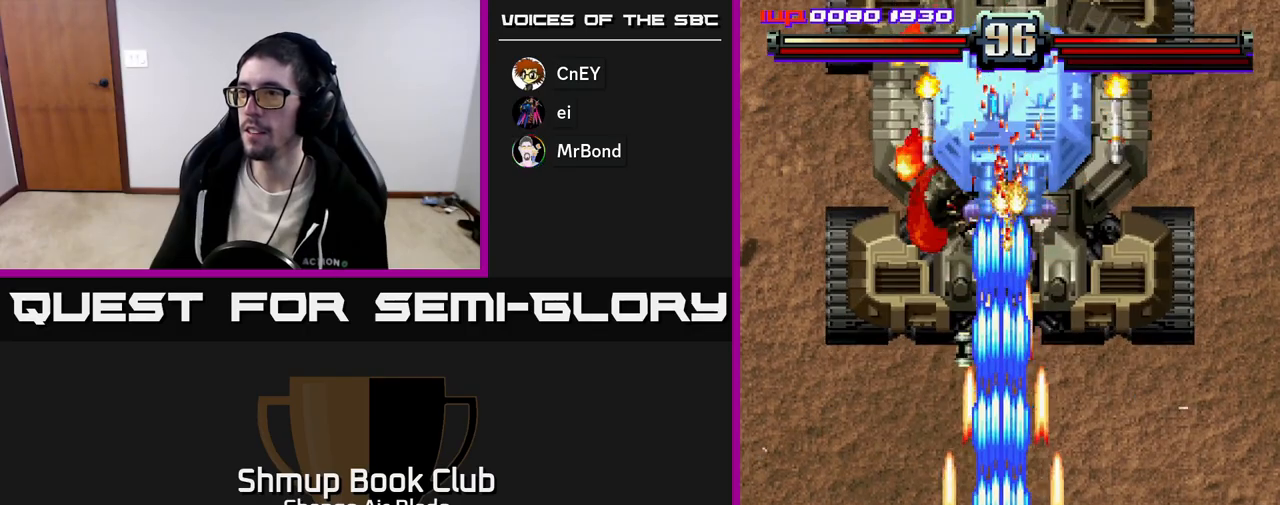
Gameplay with a controller (Xbox layout); each line is a JSON object with the inputs held at the frame after it. "events" lists button and stick changes between this image and that frame as [ms after this image, input, new state], when the widget could be followed in between.
{"buttons": ["A", "DPAD_DOWN", "DPAD_RIGHT"], "left_stick": "center", "right_stick": "center", "events": [[33, "DPAD_LEFT", "down"], [233, "DPAD_LEFT", "up"], [317, "DPAD_RIGHT", "down"], [400, "DPAD_UP", "up"], [417, "DPAD_DOWN", "down"]]}
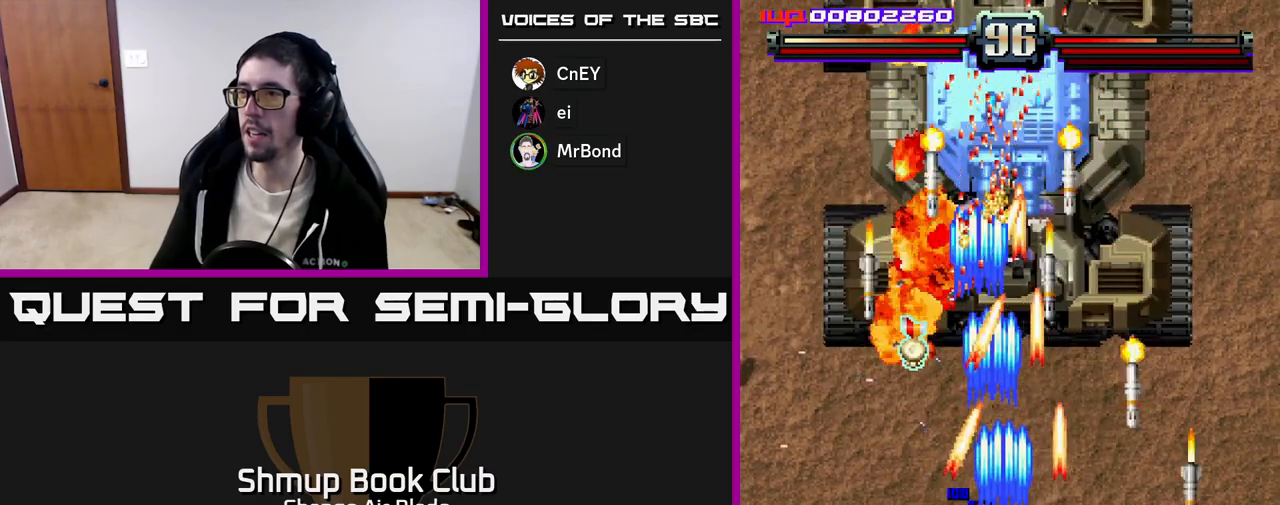
{"buttons": ["A", "DPAD_LEFT"], "left_stick": "center", "right_stick": "center", "events": [[17, "DPAD_RIGHT", "up"], [83, "DPAD_RIGHT", "down"], [183, "DPAD_RIGHT", "up"], [217, "DPAD_LEFT", "down"], [383, "DPAD_DOWN", "up"]]}
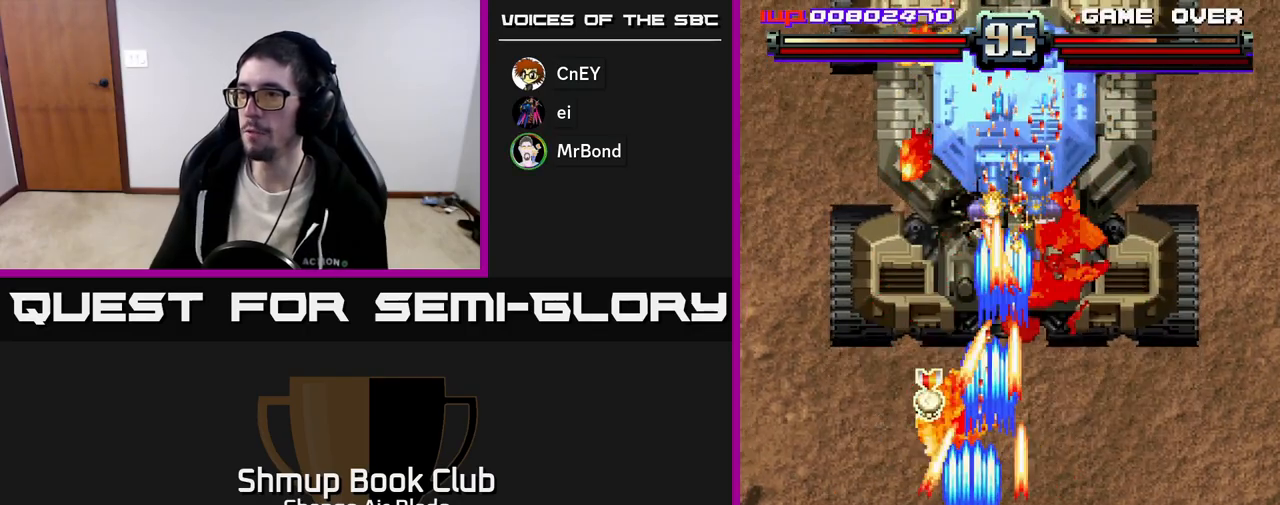
{"buttons": ["A", "DPAD_UP", "DPAD_LEFT"], "left_stick": "center", "right_stick": "center", "events": [[17, "DPAD_UP", "down"], [83, "DPAD_LEFT", "up"], [150, "DPAD_RIGHT", "down"], [267, "DPAD_UP", "up"], [300, "DPAD_RIGHT", "up"], [317, "DPAD_LEFT", "down"], [450, "DPAD_UP", "down"]]}
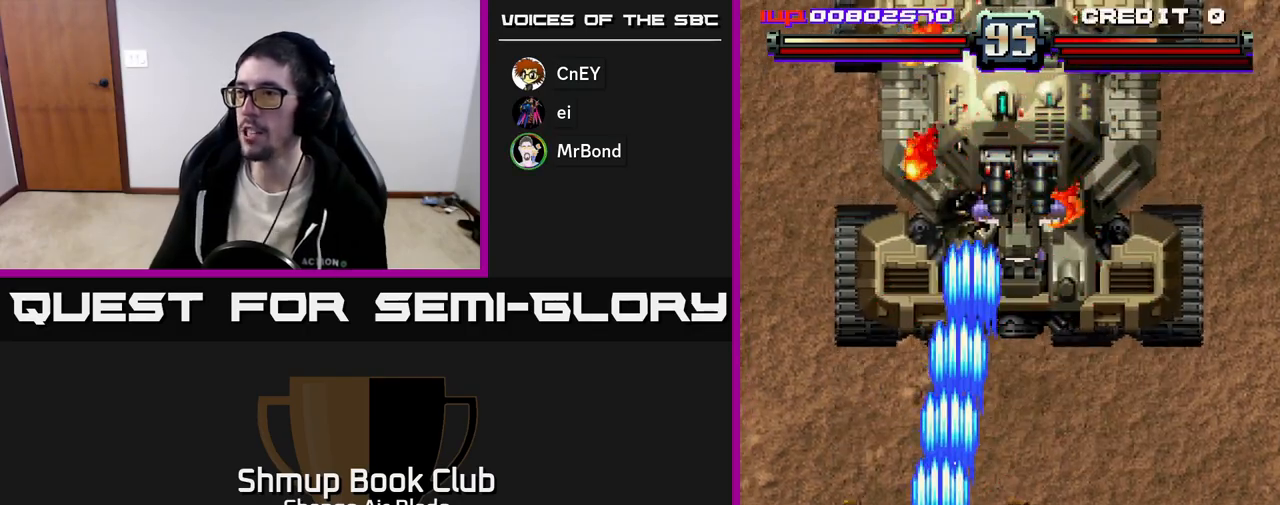
{"buttons": ["A", "DPAD_DOWN", "DPAD_RIGHT"], "left_stick": "center", "right_stick": "center", "events": [[67, "DPAD_LEFT", "up"], [167, "DPAD_RIGHT", "down"], [400, "DPAD_UP", "up"], [500, "DPAD_DOWN", "down"]]}
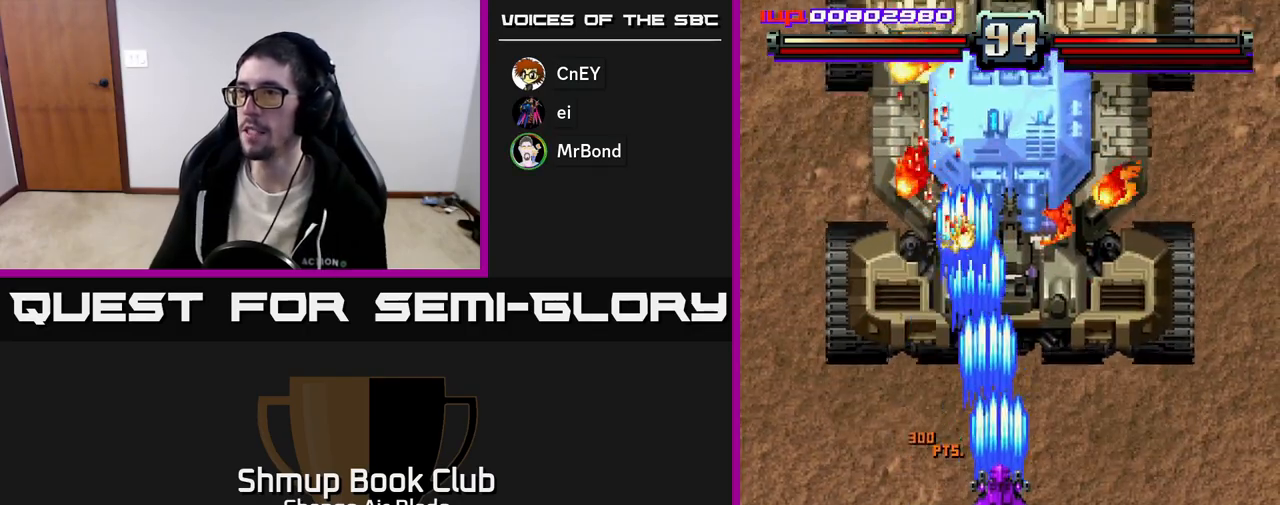
{"buttons": ["A", "DPAD_DOWN"], "left_stick": "center", "right_stick": "center", "events": [[50, "DPAD_RIGHT", "up"]]}
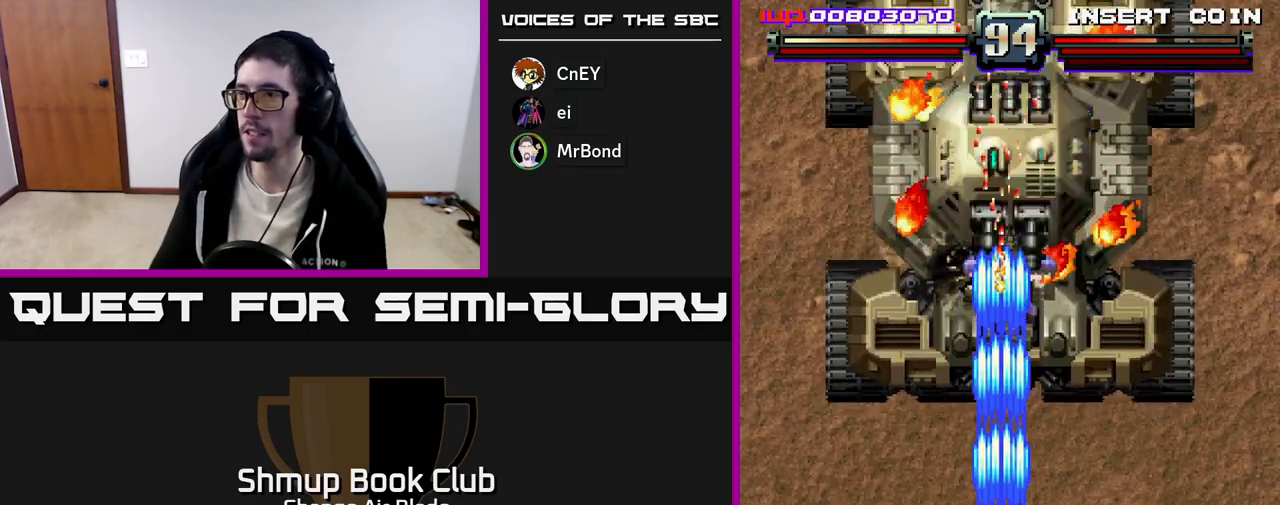
{"buttons": ["A", "DPAD_UP"], "left_stick": "center", "right_stick": "center", "events": [[367, "DPAD_DOWN", "up"], [367, "DPAD_RIGHT", "down"], [417, "DPAD_RIGHT", "up"], [417, "DPAD_UP", "down"]]}
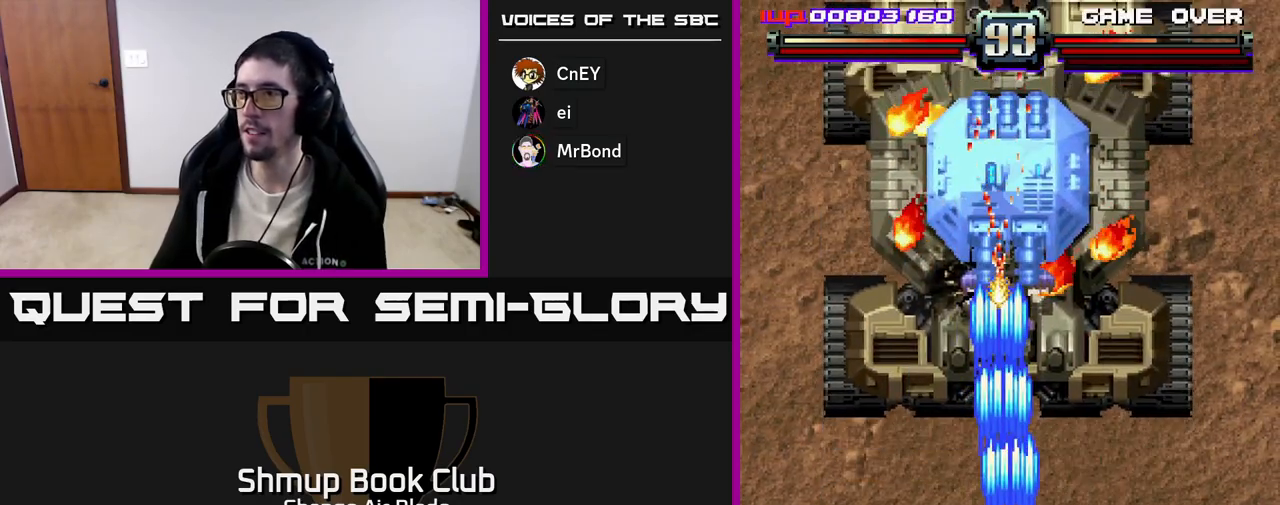
{"buttons": ["A", "DPAD_DOWN", "DPAD_LEFT"], "left_stick": "center", "right_stick": "center", "events": [[383, "DPAD_LEFT", "down"], [400, "DPAD_UP", "up"], [467, "DPAD_DOWN", "down"]]}
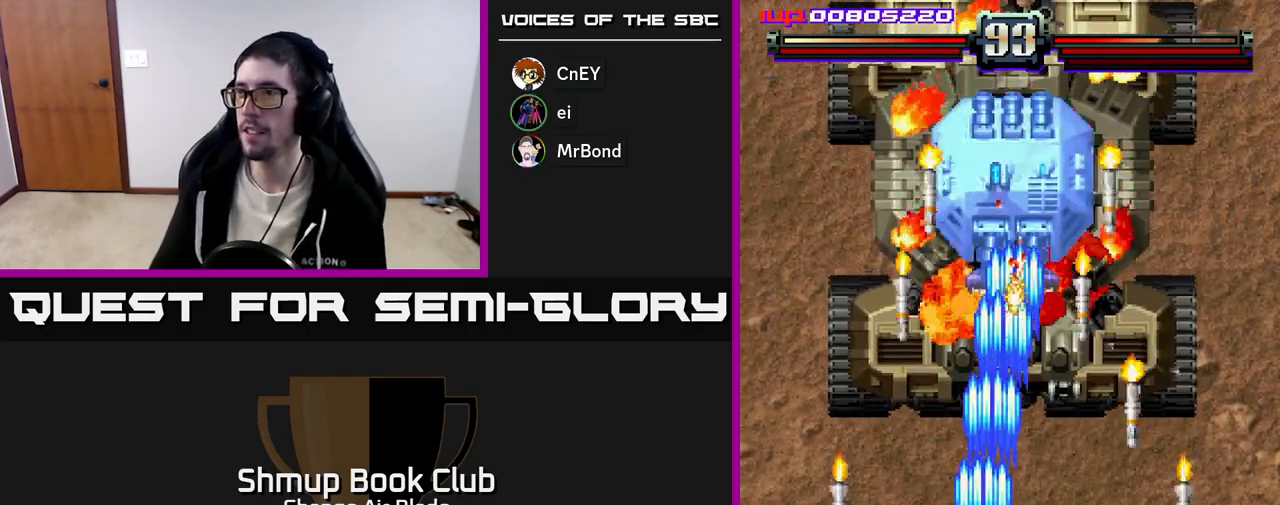
{"buttons": ["A", "DPAD_LEFT"], "left_stick": "center", "right_stick": "center", "events": [[67, "DPAD_LEFT", "up"], [133, "DPAD_RIGHT", "down"], [150, "DPAD_DOWN", "up"], [417, "DPAD_RIGHT", "up"], [450, "DPAD_LEFT", "down"]]}
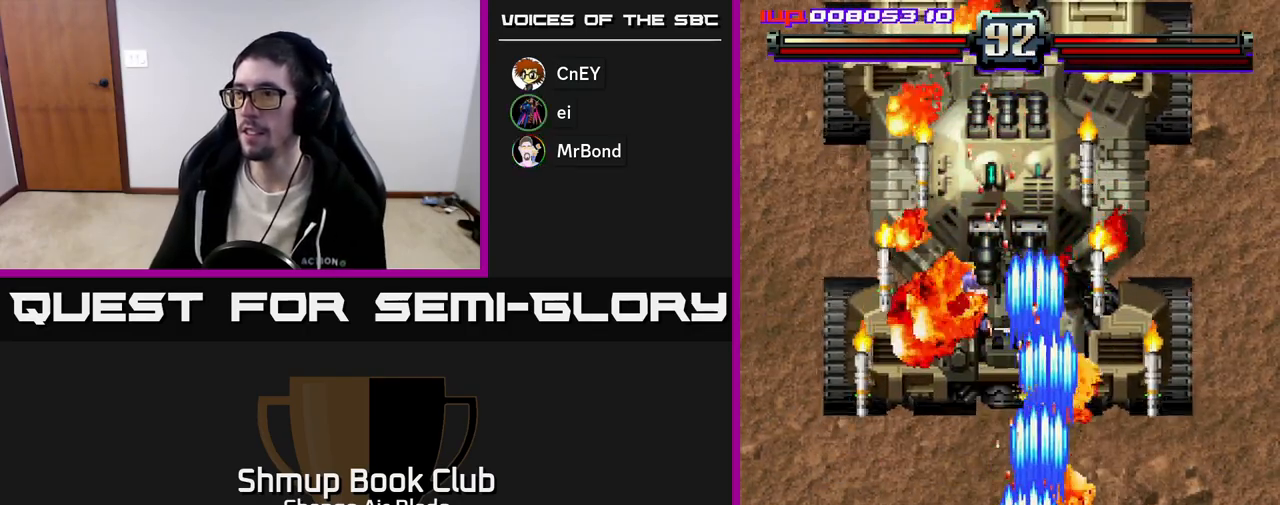
{"buttons": ["A", "DPAD_LEFT"], "left_stick": "center", "right_stick": "center", "events": [[67, "DPAD_DOWN", "down"], [217, "DPAD_LEFT", "up"], [267, "DPAD_RIGHT", "down"], [300, "DPAD_DOWN", "up"], [467, "DPAD_RIGHT", "up"], [483, "DPAD_LEFT", "down"]]}
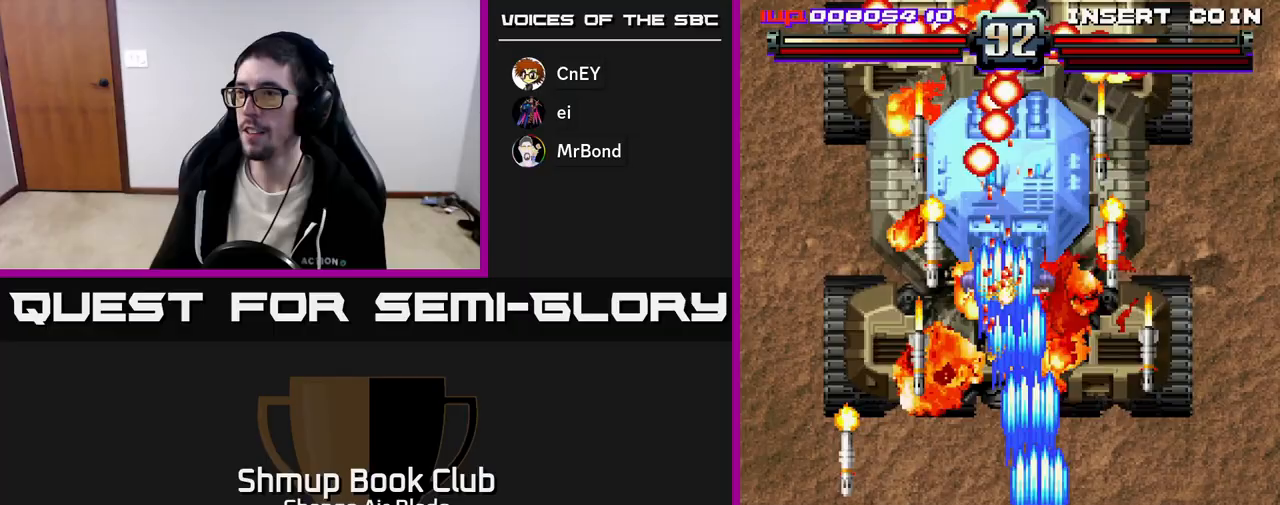
{"buttons": ["A", "DPAD_LEFT"], "left_stick": "center", "right_stick": "center", "events": [[183, "DPAD_LEFT", "up"], [200, "DPAD_RIGHT", "down"], [383, "DPAD_RIGHT", "up"], [417, "DPAD_LEFT", "down"]]}
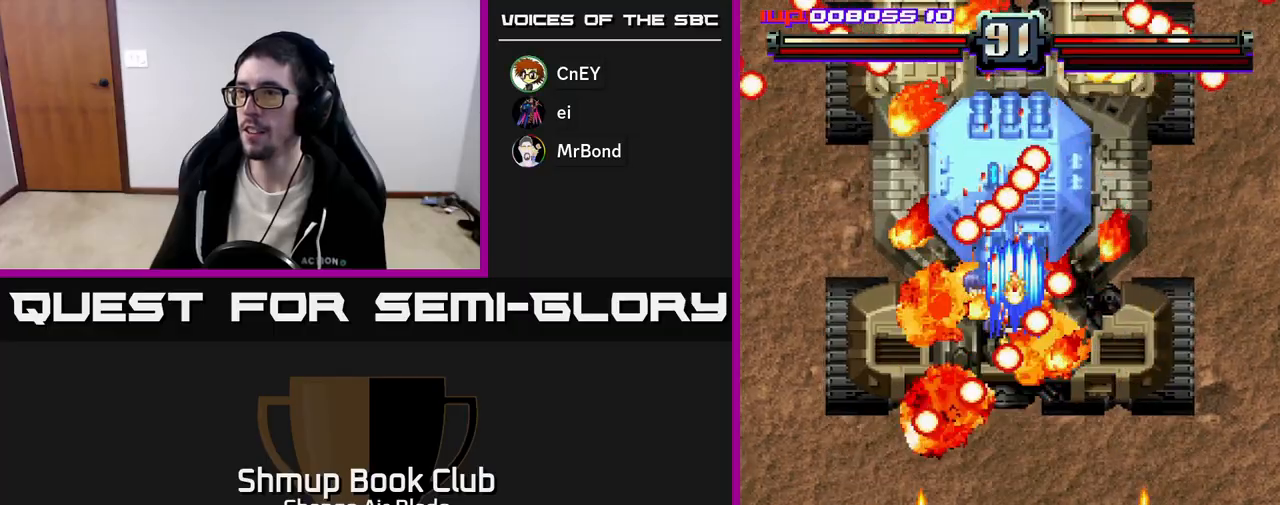
{"buttons": ["A", "DPAD_RIGHT"], "left_stick": "center", "right_stick": "center", "events": [[67, "DPAD_DOWN", "down"], [67, "DPAD_LEFT", "up"], [83, "DPAD_RIGHT", "down"], [217, "DPAD_RIGHT", "up"], [350, "DPAD_DOWN", "up"], [467, "DPAD_RIGHT", "down"]]}
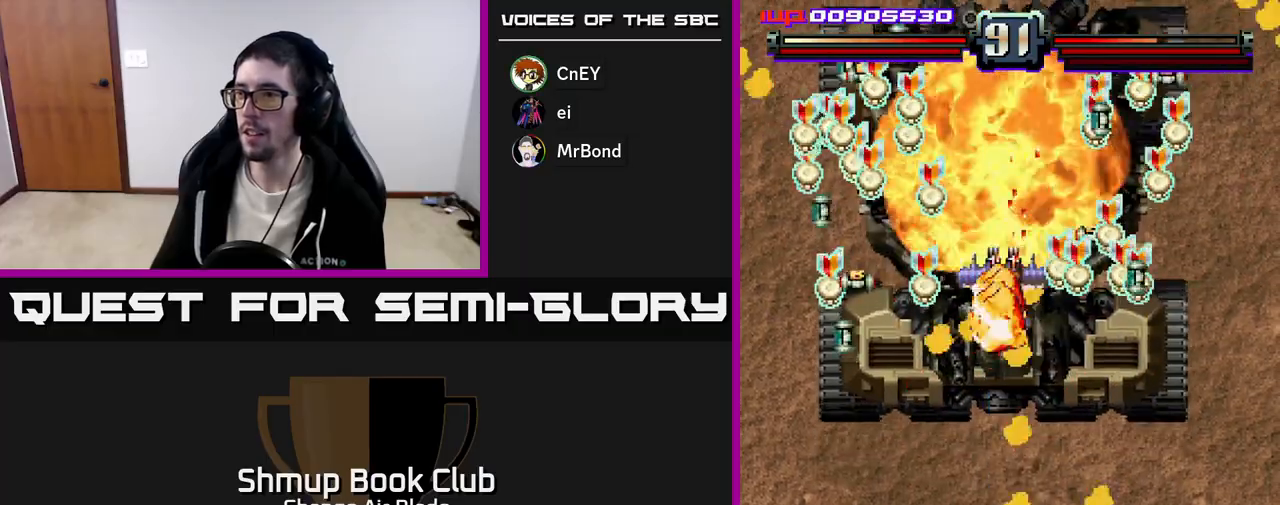
{"buttons": ["A", "DPAD_UP", "DPAD_LEFT"], "left_stick": "center", "right_stick": "center", "events": [[67, "DPAD_RIGHT", "up"], [267, "DPAD_LEFT", "down"], [433, "DPAD_UP", "down"], [483, "DPAD_LEFT", "up"], [500, "DPAD_LEFT", "down"]]}
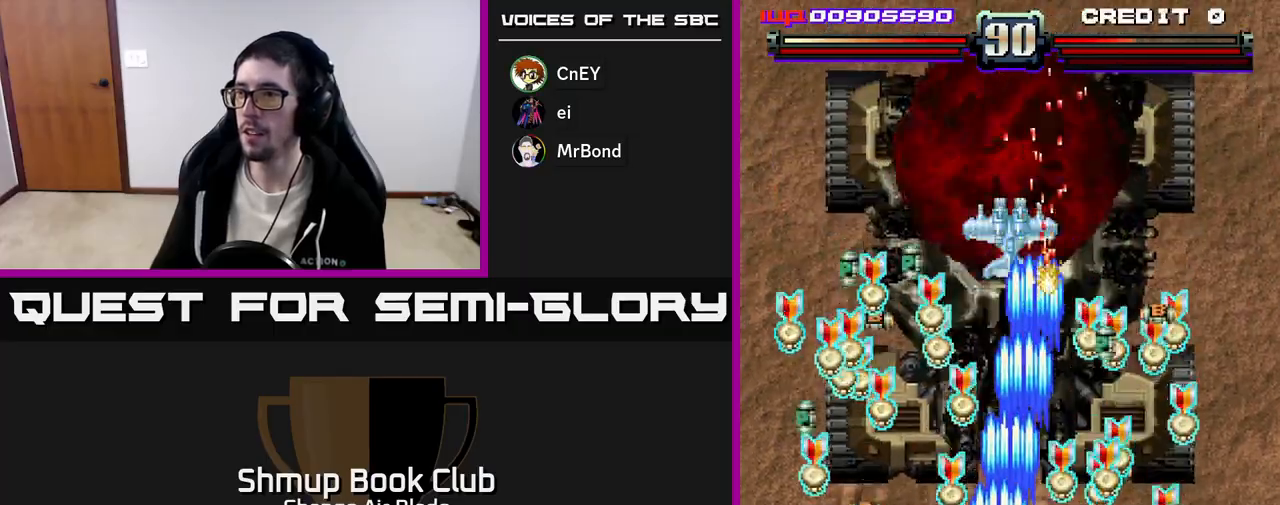
{"buttons": ["DPAD_DOWN", "DPAD_LEFT"], "left_stick": "center", "right_stick": "center", "events": [[83, "A", "up"], [167, "DPAD_LEFT", "up"], [233, "DPAD_RIGHT", "down"], [250, "DPAD_RIGHT", "up"], [317, "DPAD_LEFT", "down"], [350, "DPAD_UP", "up"], [433, "DPAD_DOWN", "down"]]}
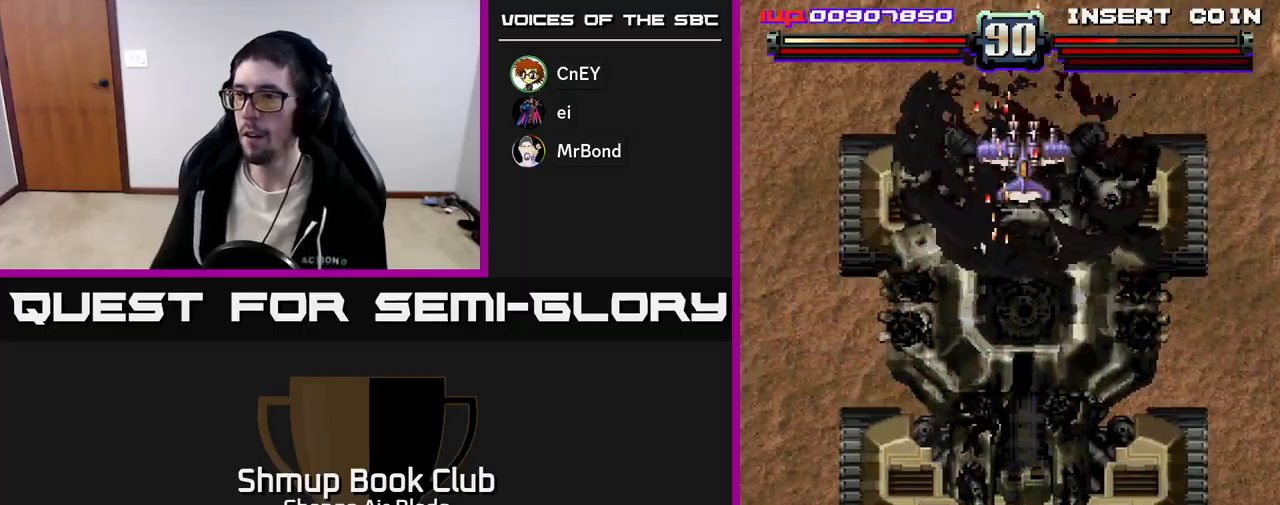
{"buttons": ["A", "DPAD_UP", "DPAD_RIGHT"], "left_stick": "center", "right_stick": "center", "events": [[117, "DPAD_LEFT", "up"], [183, "DPAD_RIGHT", "down"], [200, "A", "down"], [217, "DPAD_DOWN", "up"], [500, "DPAD_UP", "down"]]}
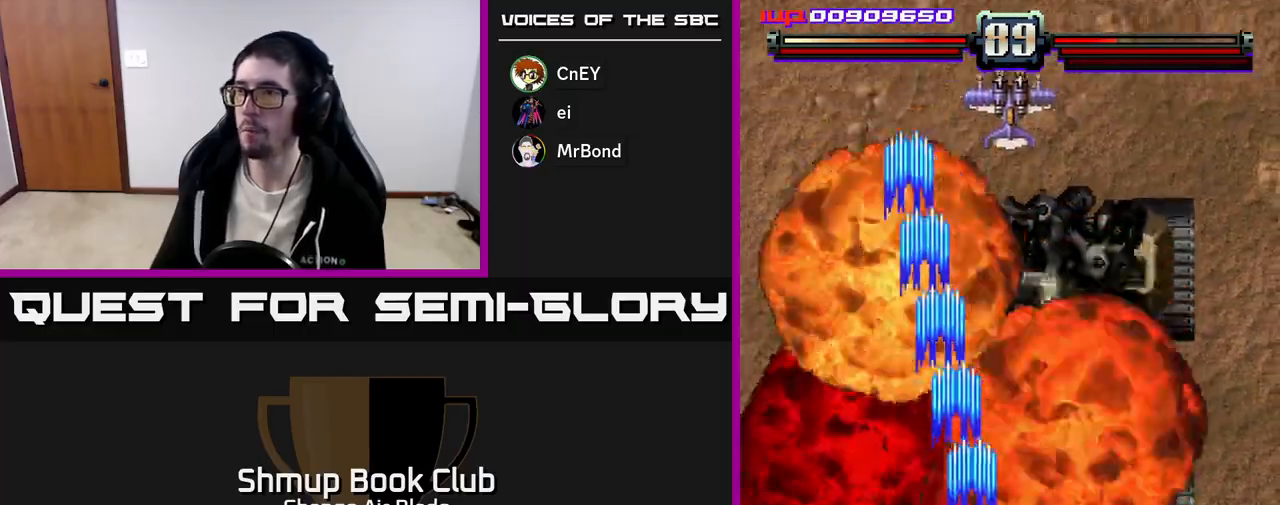
{"buttons": ["A", "DPAD_UP"], "left_stick": "center", "right_stick": "center", "events": [[50, "DPAD_RIGHT", "up"]]}
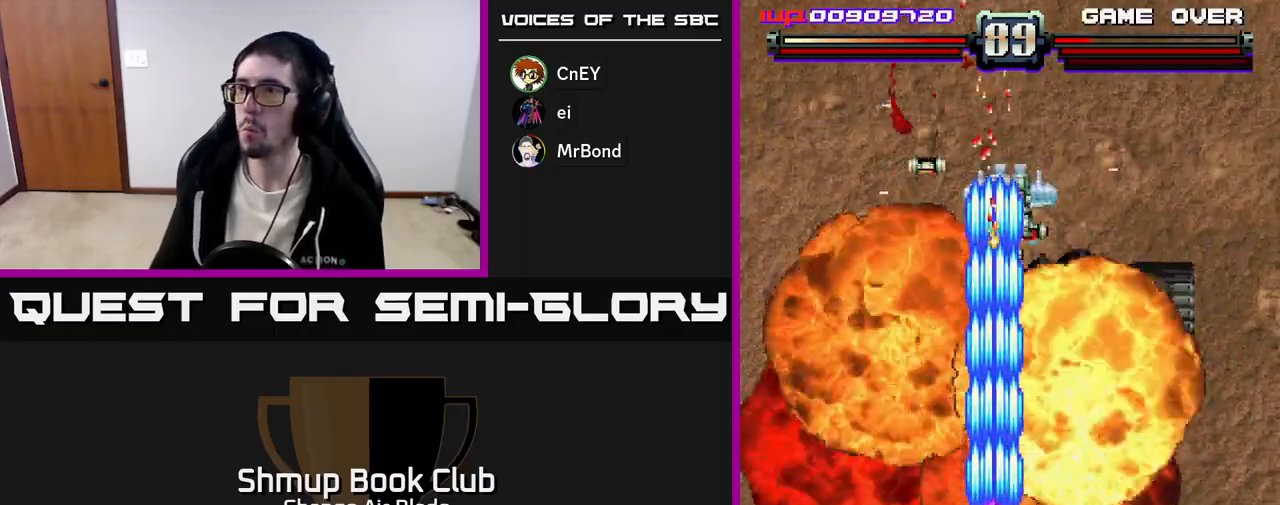
{"buttons": ["A", "DPAD_UP", "DPAD_RIGHT"], "left_stick": "center", "right_stick": "center", "events": [[67, "DPAD_RIGHT", "down"], [183, "DPAD_RIGHT", "up"], [350, "DPAD_LEFT", "down"], [367, "DPAD_UP", "up"], [450, "DPAD_LEFT", "up"], [467, "DPAD_RIGHT", "down"], [467, "DPAD_UP", "down"]]}
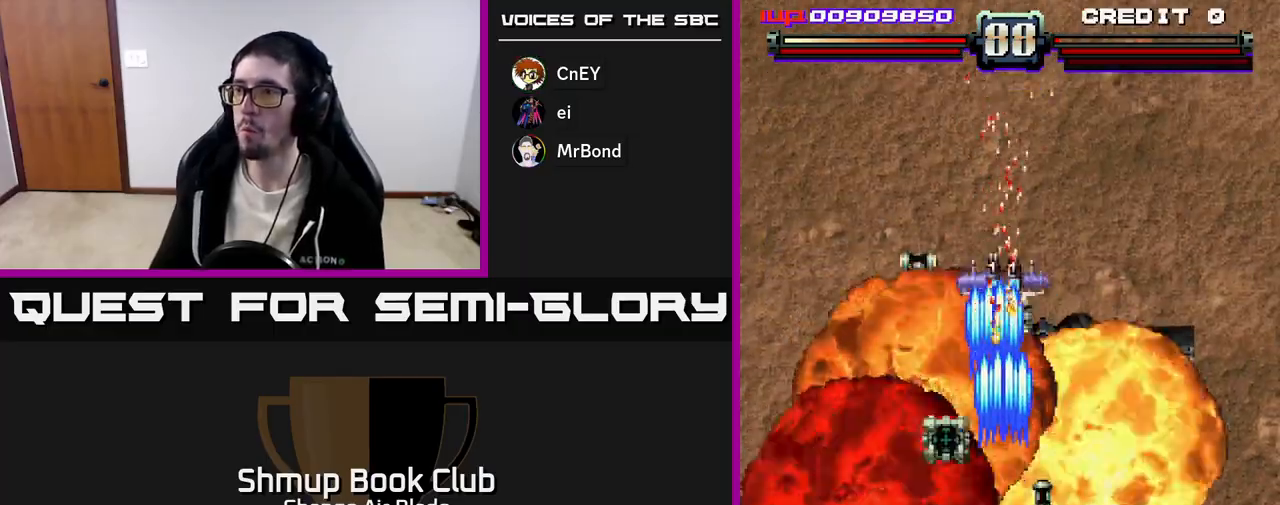
{"buttons": ["A", "DPAD_LEFT"], "left_stick": "center", "right_stick": "center"}
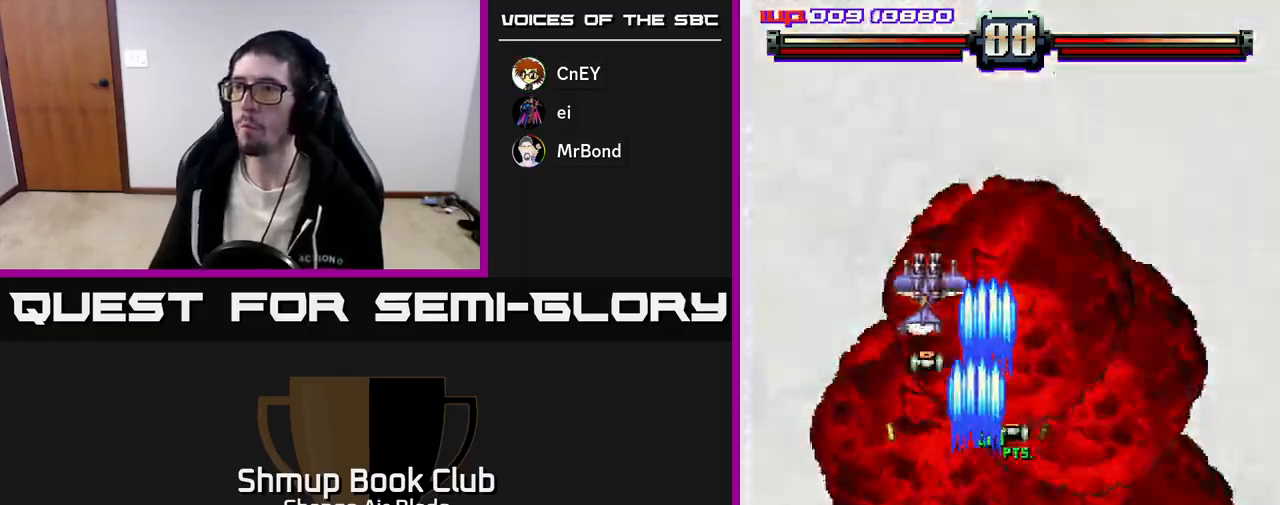
{"buttons": ["A", "X", "DPAD_DOWN", "DPAD_RIGHT"], "left_stick": "center", "right_stick": "center", "events": [[33, "DPAD_UP", "down"], [67, "DPAD_LEFT", "up"], [133, "DPAD_LEFT", "down"], [200, "DPAD_UP", "up"], [450, "DPAD_LEFT", "up"], [450, "X", "down"], [467, "DPAD_DOWN", "down"], [467, "DPAD_RIGHT", "down"]]}
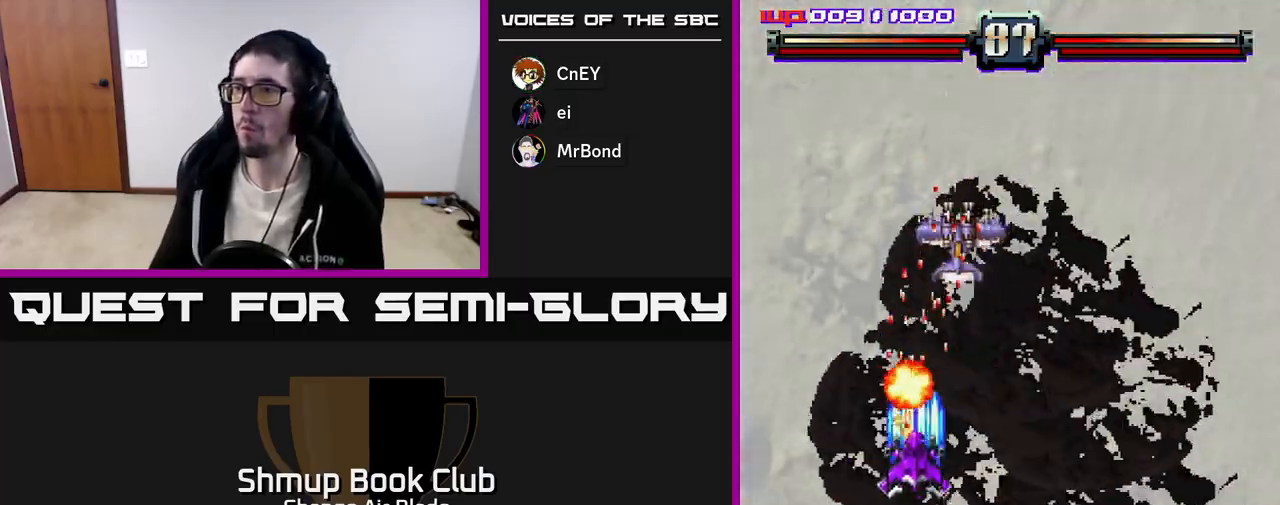
{"buttons": ["A", "DPAD_DOWN", "DPAD_RIGHT"], "left_stick": "center", "right_stick": "center", "events": [[100, "DPAD_DOWN", "up"], [100, "X", "up"], [367, "DPAD_DOWN", "down"]]}
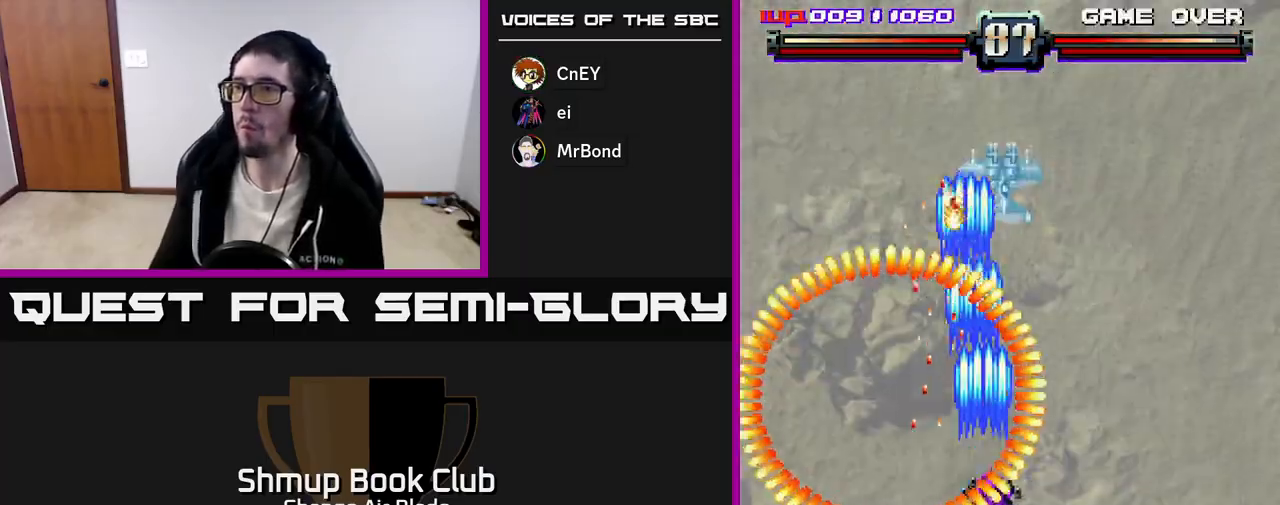
{"buttons": ["A", "DPAD_DOWN", "DPAD_RIGHT"], "left_stick": "center", "right_stick": "center", "events": [[100, "DPAD_DOWN", "up"], [217, "DPAD_DOWN", "down"], [267, "DPAD_RIGHT", "up"], [367, "DPAD_RIGHT", "down"]]}
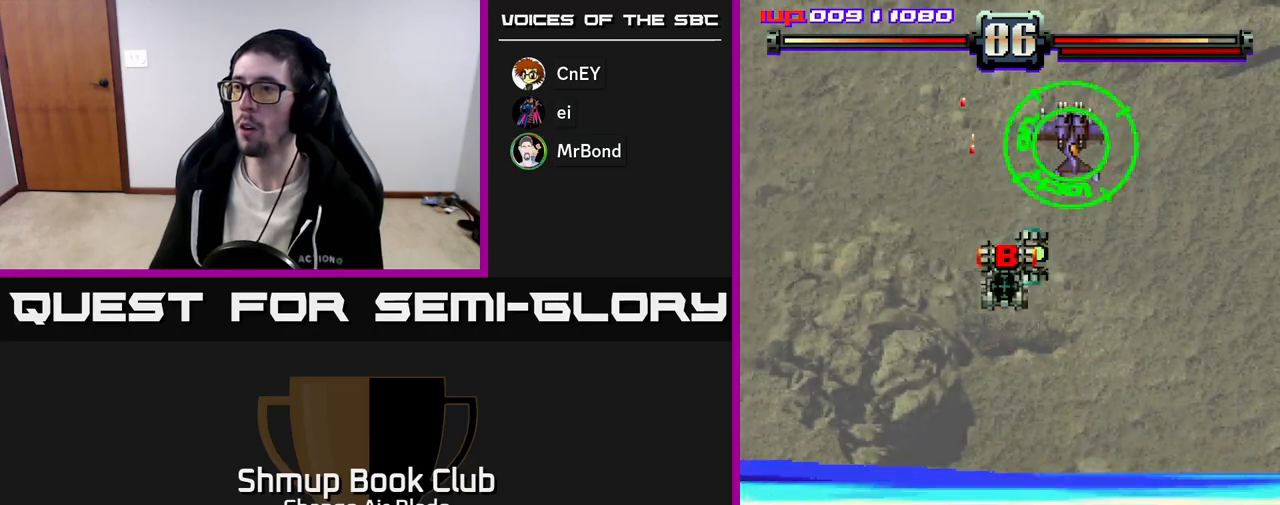
{"buttons": ["A", "DPAD_DOWN", "DPAD_RIGHT"], "left_stick": "center", "right_stick": "center", "events": [[67, "DPAD_RIGHT", "up"], [217, "DPAD_DOWN", "up"], [417, "DPAD_RIGHT", "down"], [433, "DPAD_DOWN", "down"]]}
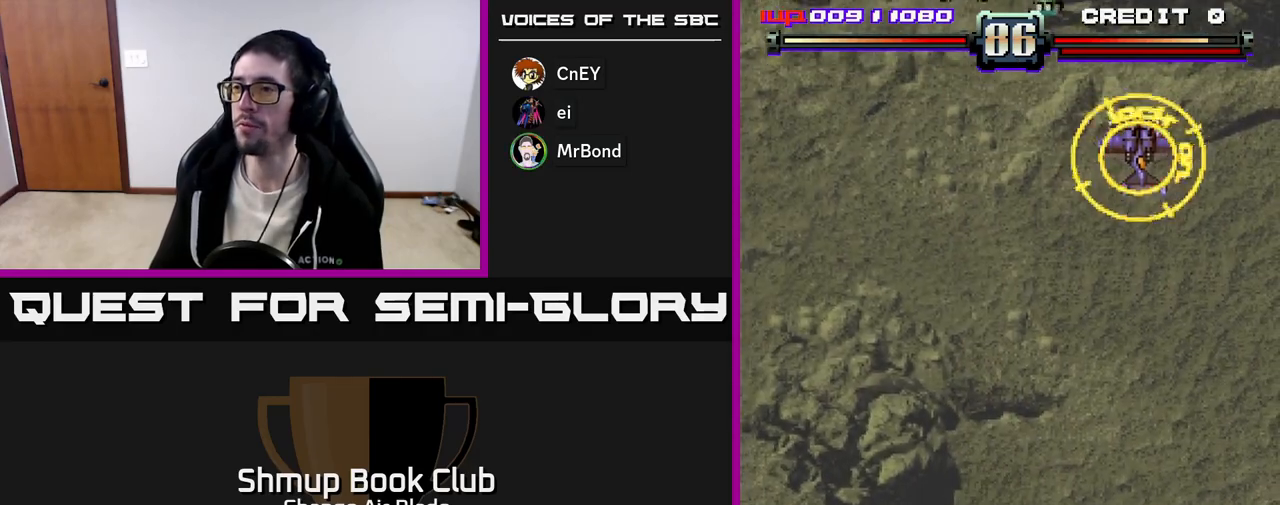
{"buttons": ["A", "DPAD_RIGHT"], "left_stick": "center", "right_stick": "center", "events": [[400, "DPAD_DOWN", "up"]]}
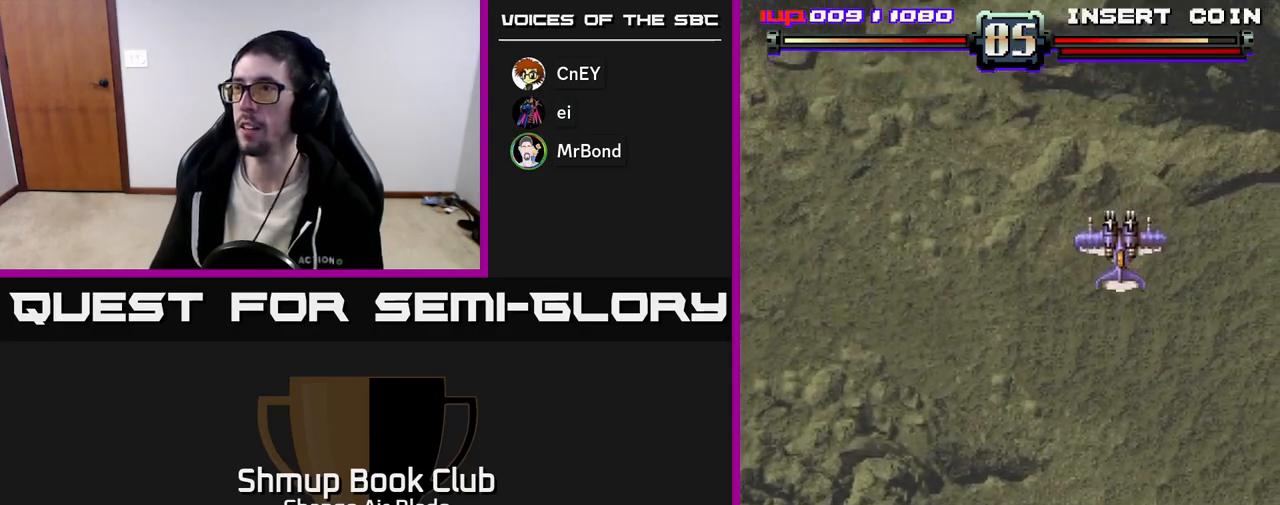
{"buttons": ["A", "DPAD_RIGHT"], "left_stick": "center", "right_stick": "center", "events": []}
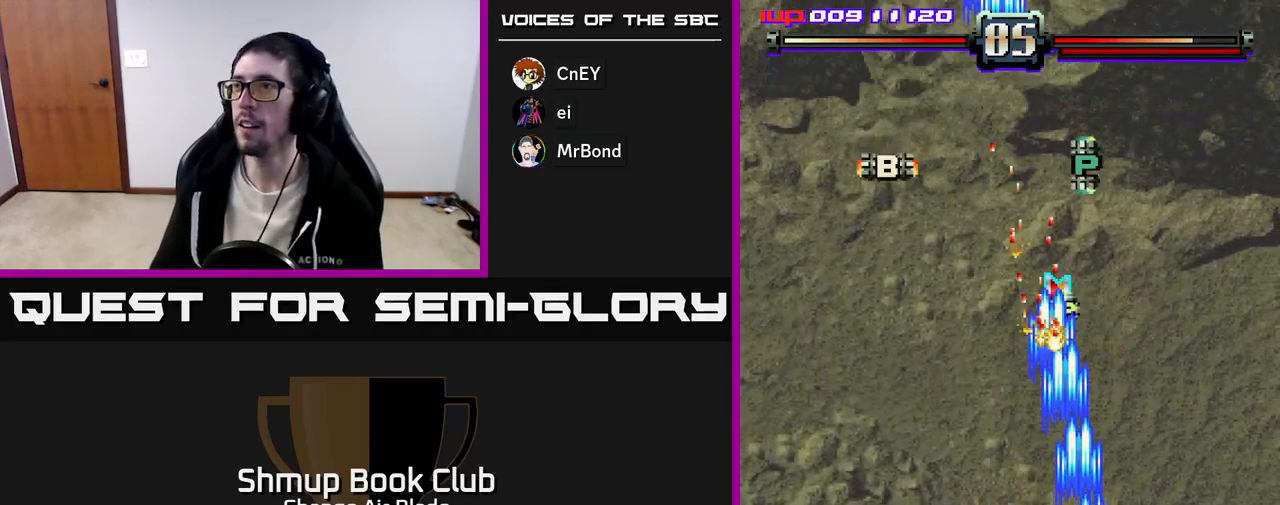
{"buttons": ["DPAD_UP"], "left_stick": "center", "right_stick": "center", "events": [[50, "DPAD_RIGHT", "up"], [67, "DPAD_LEFT", "down"], [200, "DPAD_UP", "down"], [233, "DPAD_LEFT", "up"], [250, "DPAD_RIGHT", "down"], [267, "A", "up"], [483, "DPAD_RIGHT", "up"]]}
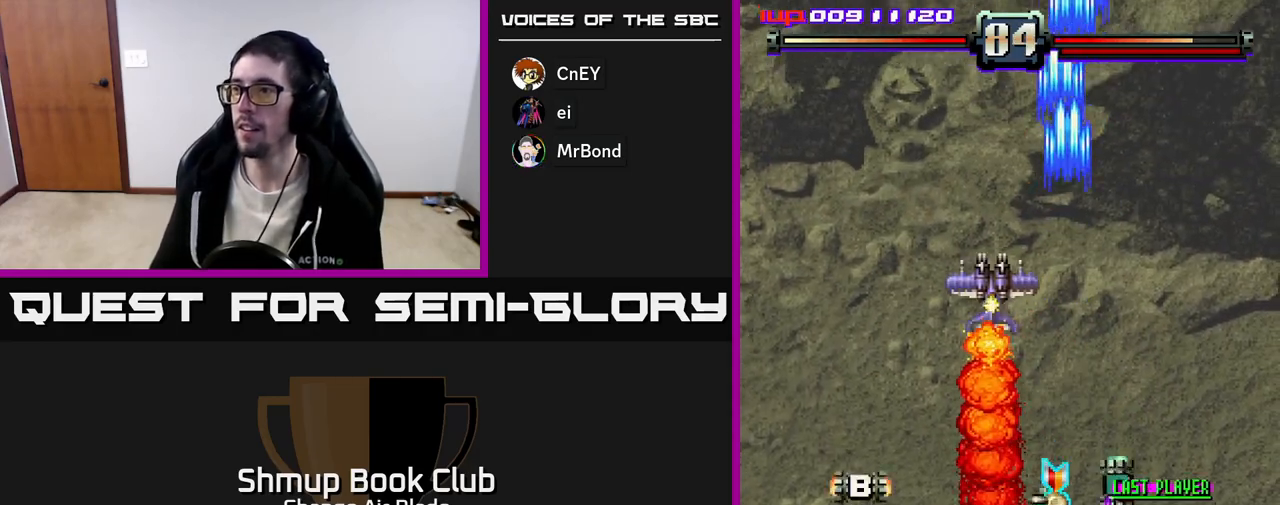
{"buttons": ["A"], "left_stick": "center", "right_stick": "center", "events": [[17, "DPAD_LEFT", "down"], [50, "DPAD_UP", "up"], [100, "A", "down"], [183, "DPAD_UP", "down"], [250, "DPAD_UP", "up"], [500, "DPAD_LEFT", "up"]]}